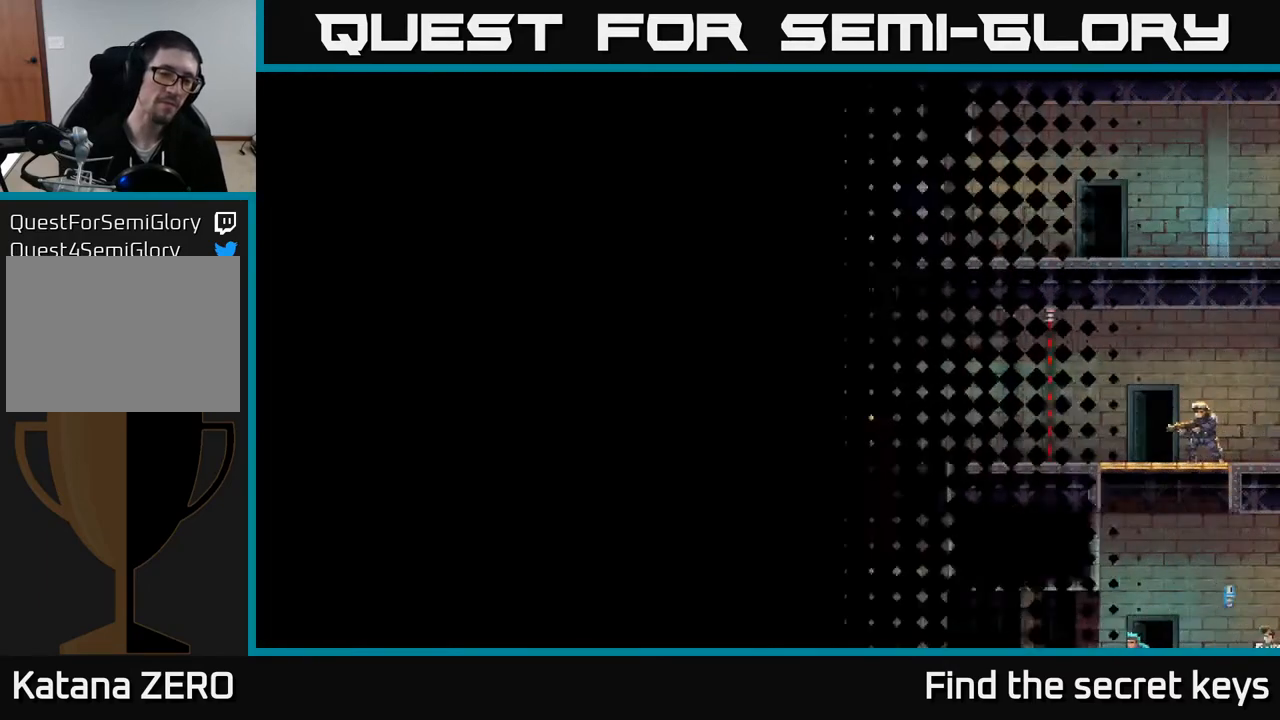
Gameplay with a controller (Xbox layout); each line is a JSON object with the inputs held at the frame after it. "events" lists button and stick changes between this image and that frame as [ms after this image, input, new state], when the widget could be followed in between.
{"buttons": [], "left_stick": "center", "right_stick": "center", "events": []}
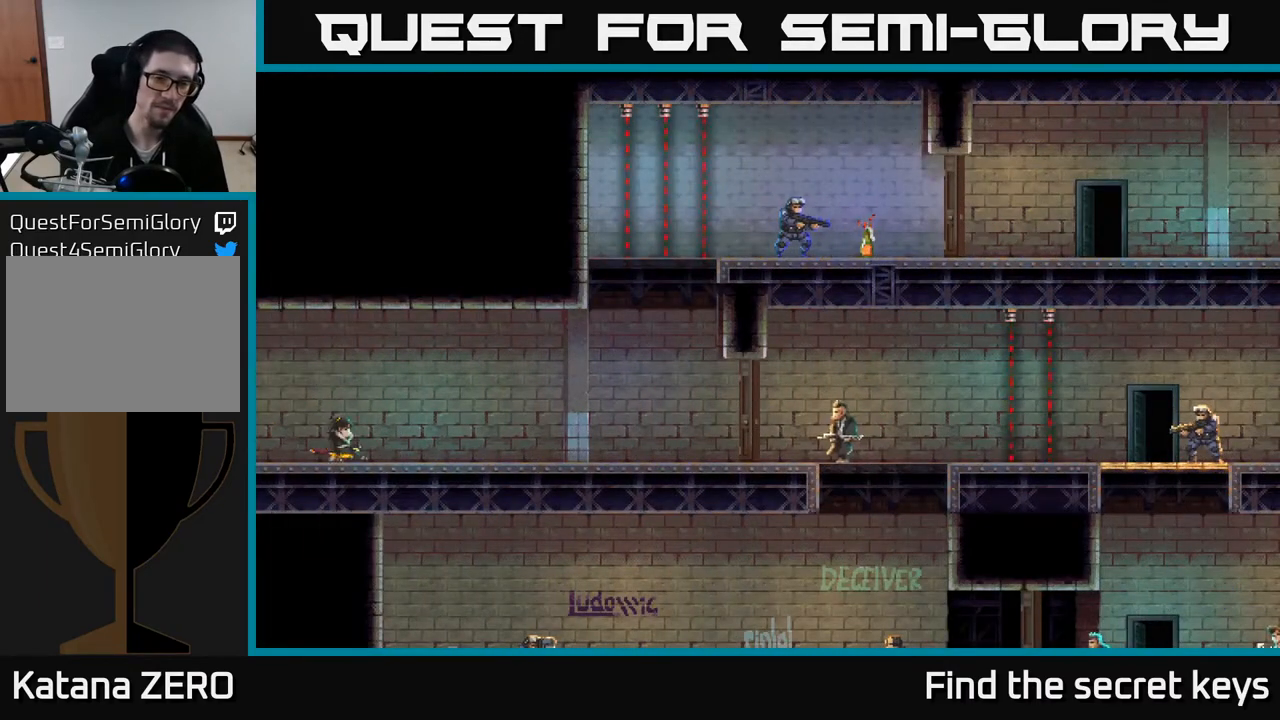
{"buttons": [], "left_stick": "right", "right_stick": "center", "events": [[317, "left_stick", "right"]]}
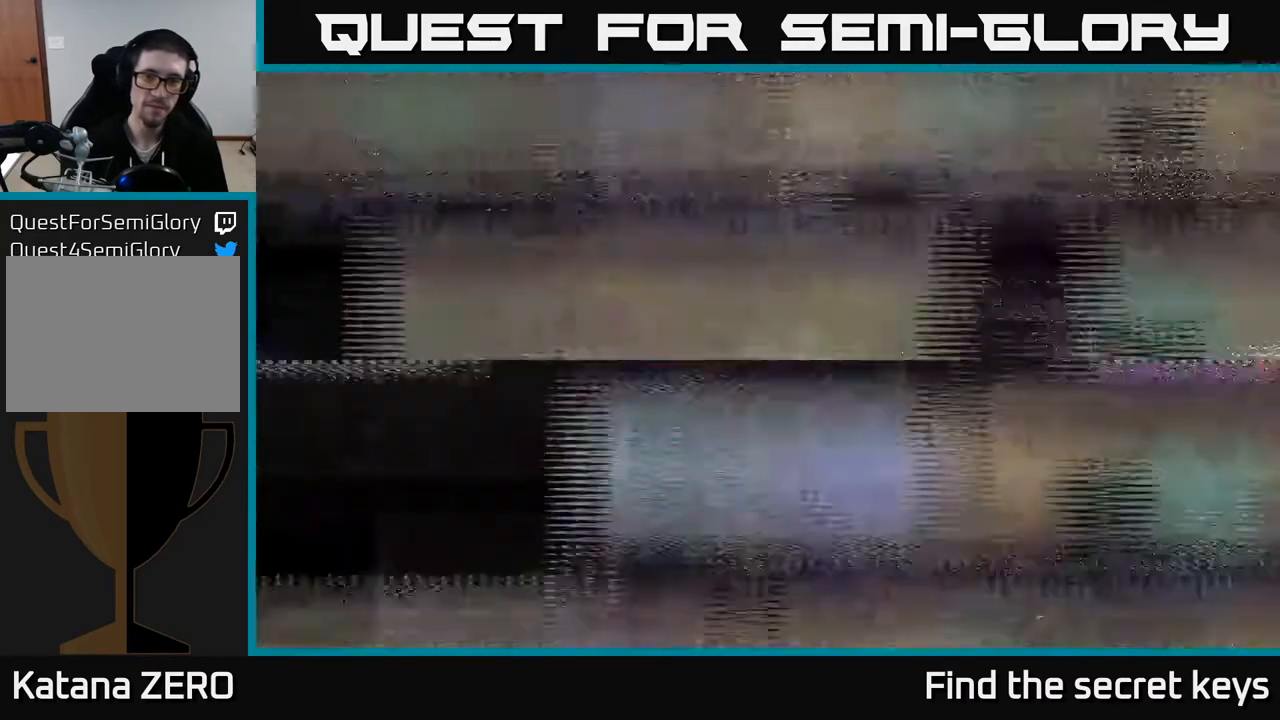
{"buttons": [], "left_stick": "center", "right_stick": "center", "events": [[367, "A", "down"], [417, "left_stick", "center"], [483, "A", "up"]]}
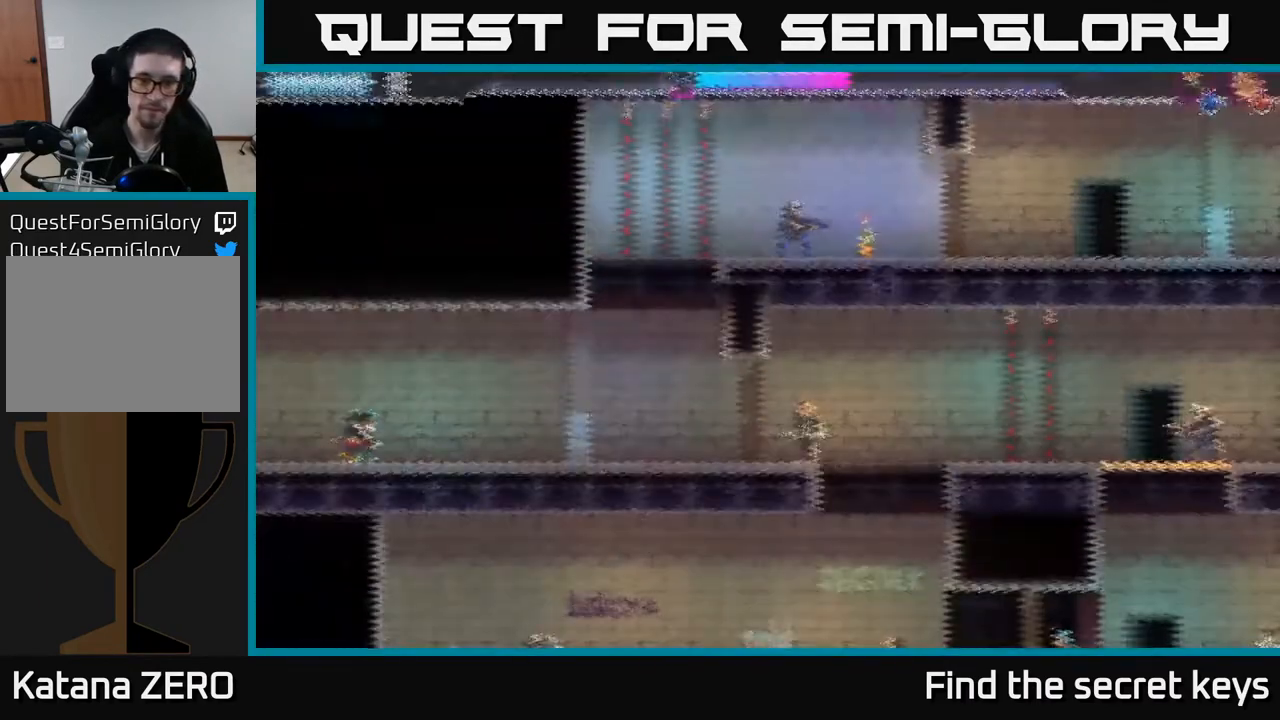
{"buttons": [], "left_stick": "right", "right_stick": "center", "events": [[67, "left_stick", "right"]]}
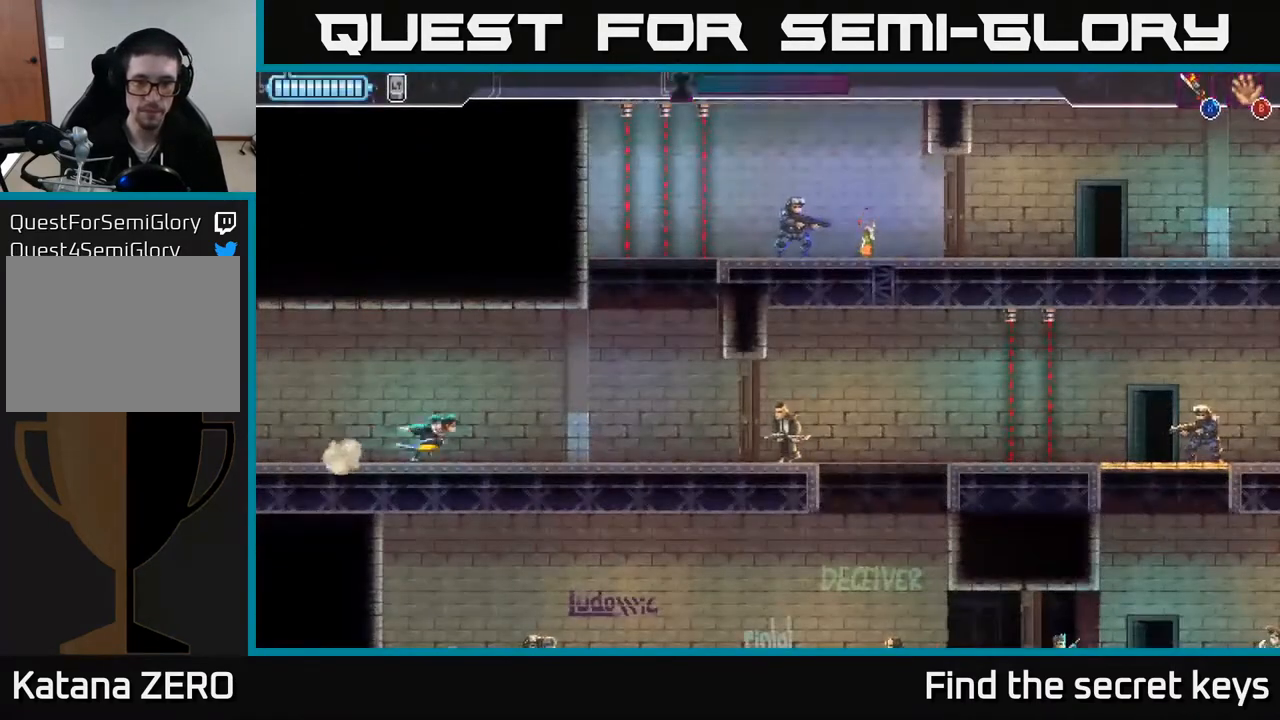
{"buttons": [], "left_stick": "right", "right_stick": "center", "events": []}
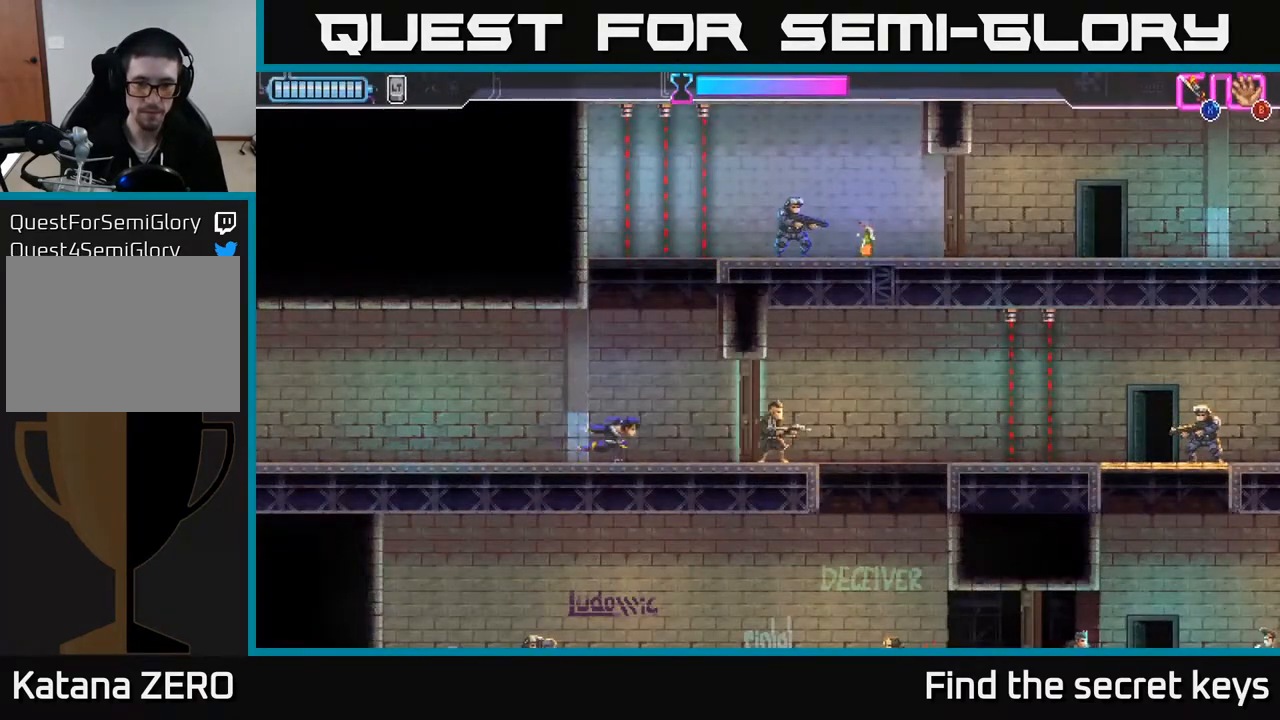
{"buttons": [], "left_stick": "center", "right_stick": "center", "events": [[183, "X", "down"], [233, "X", "up"], [233, "left_stick", "center"]]}
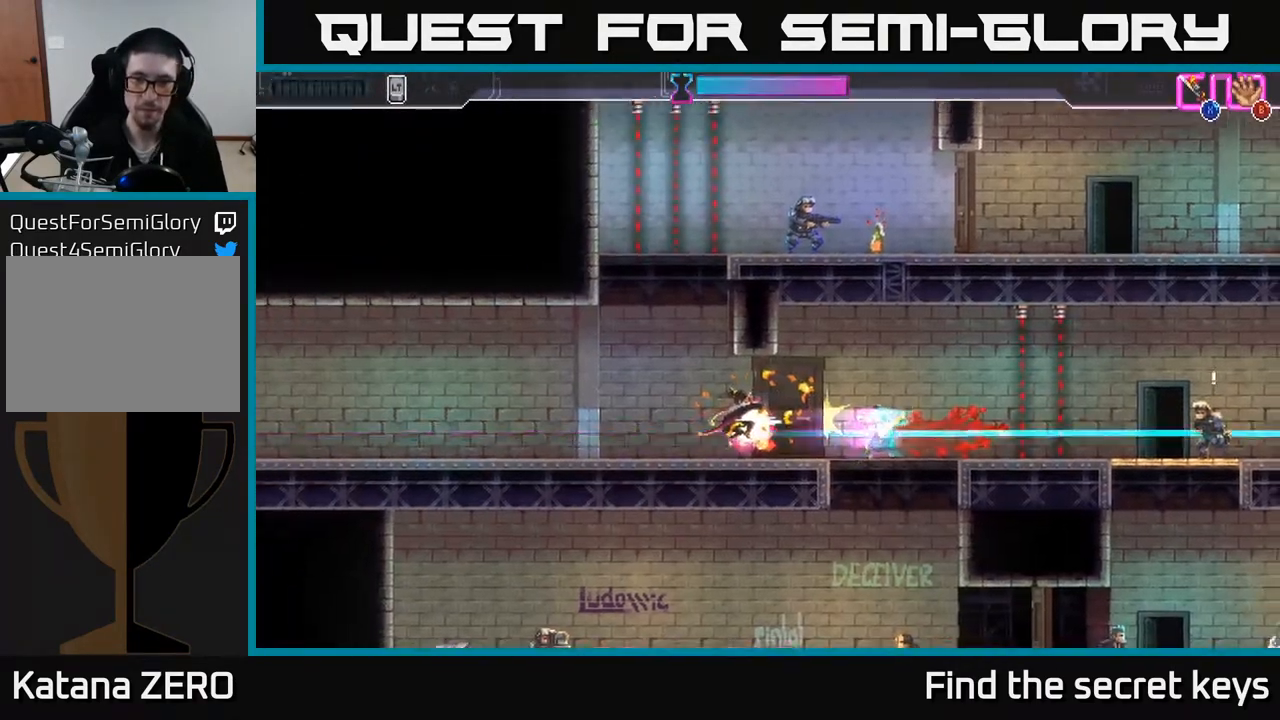
{"buttons": [], "left_stick": "center", "right_stick": "center", "events": [[50, "left_stick", "left"], [467, "left_stick", "center"]]}
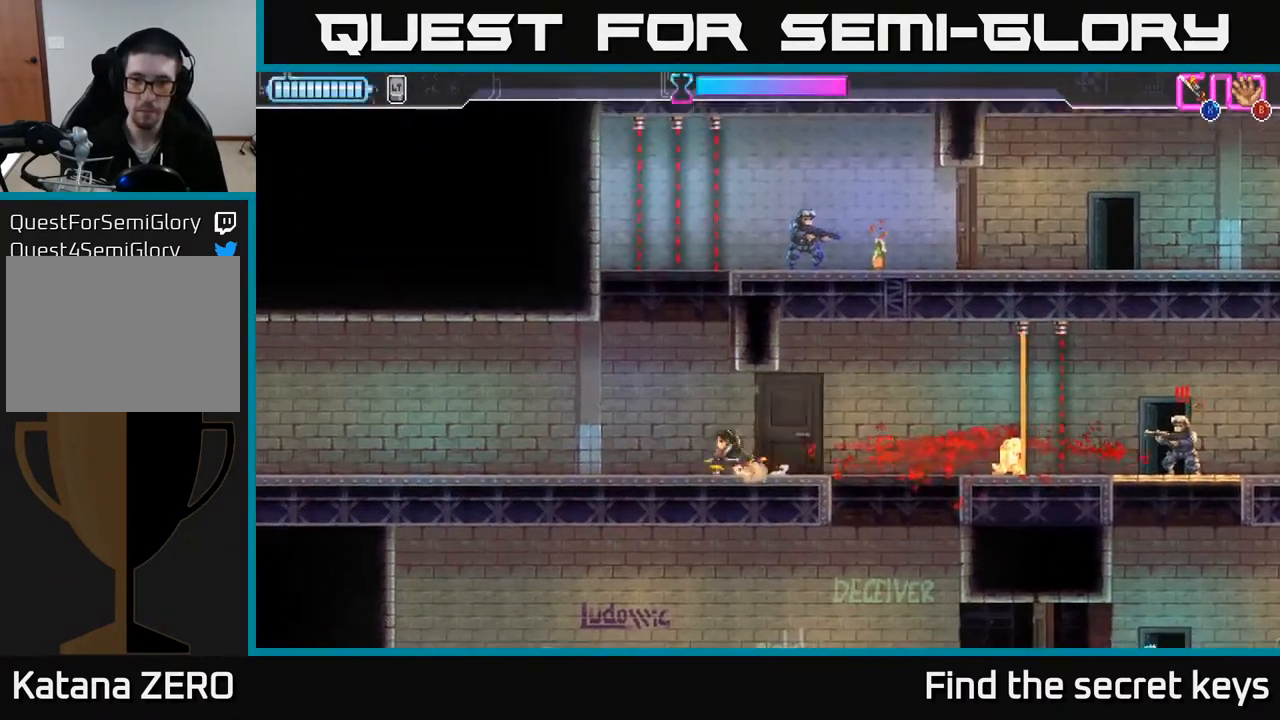
{"buttons": ["R2"], "left_stick": "left", "right_stick": "center", "events": [[17, "left_stick", "left"], [233, "R2", "down"]]}
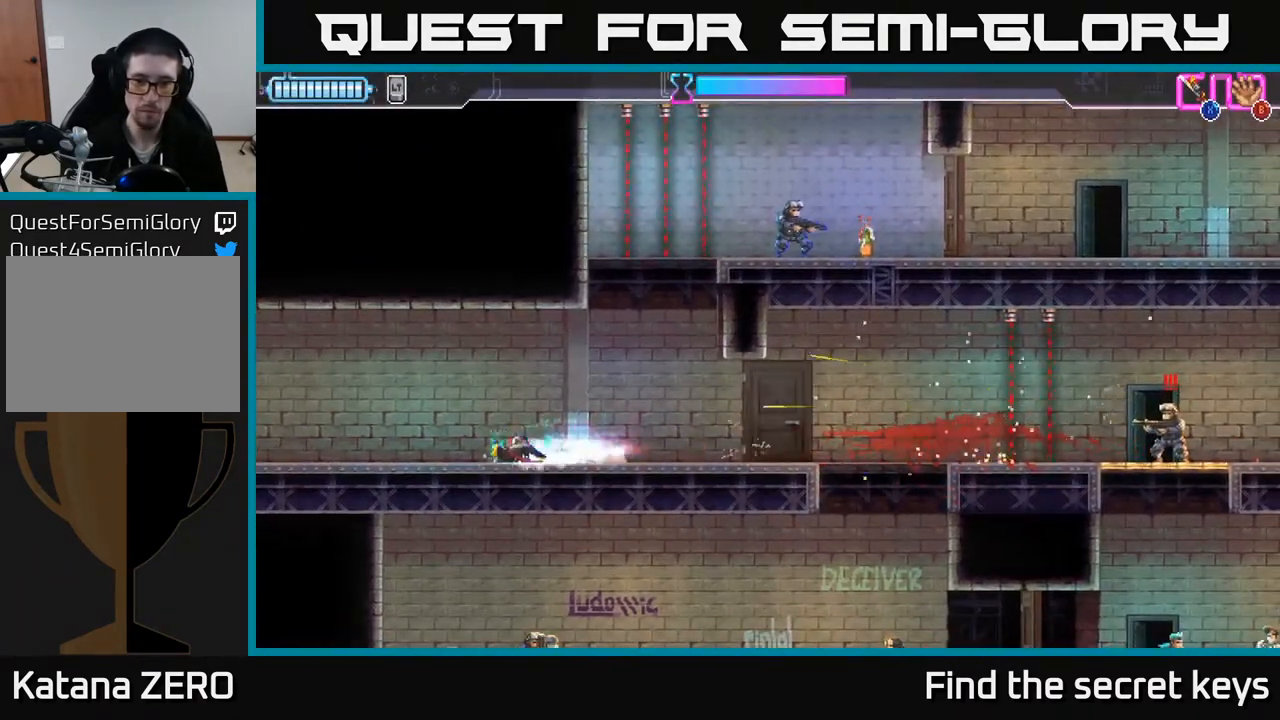
{"buttons": [], "left_stick": "left", "right_stick": "center", "events": [[50, "R2", "up"]]}
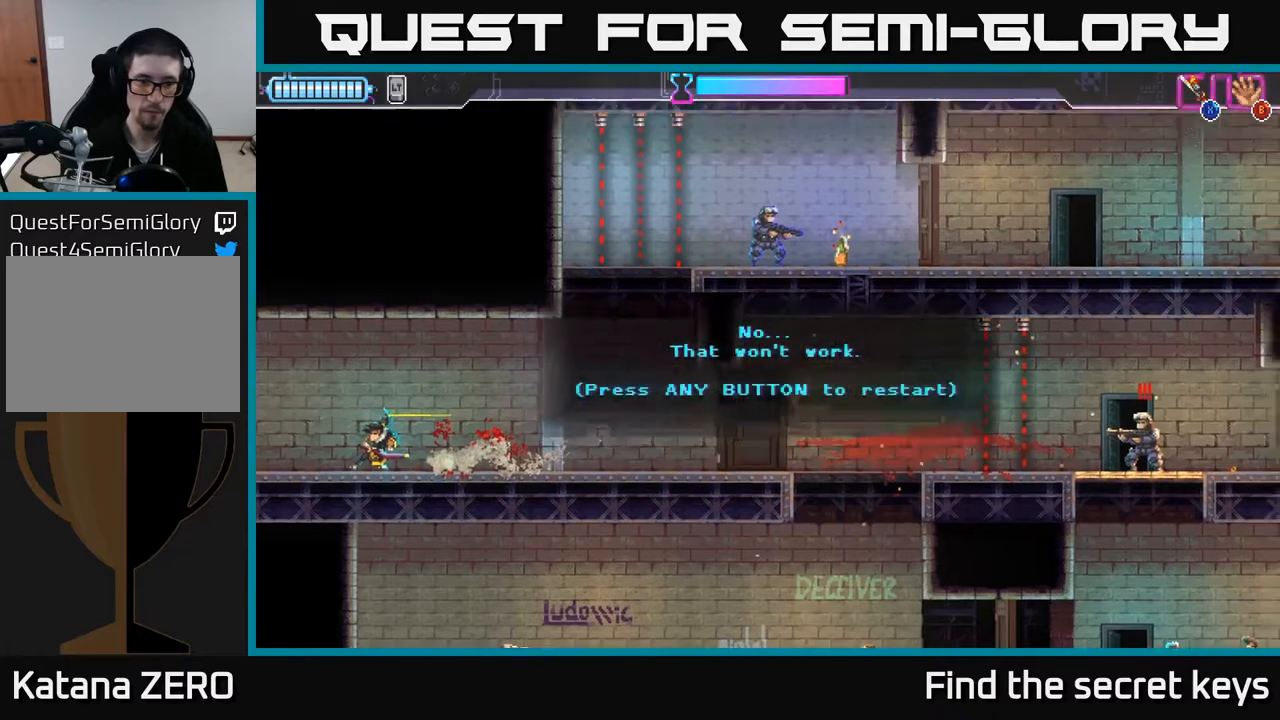
{"buttons": [], "left_stick": "center", "right_stick": "center", "events": [[33, "left_stick", "center"]]}
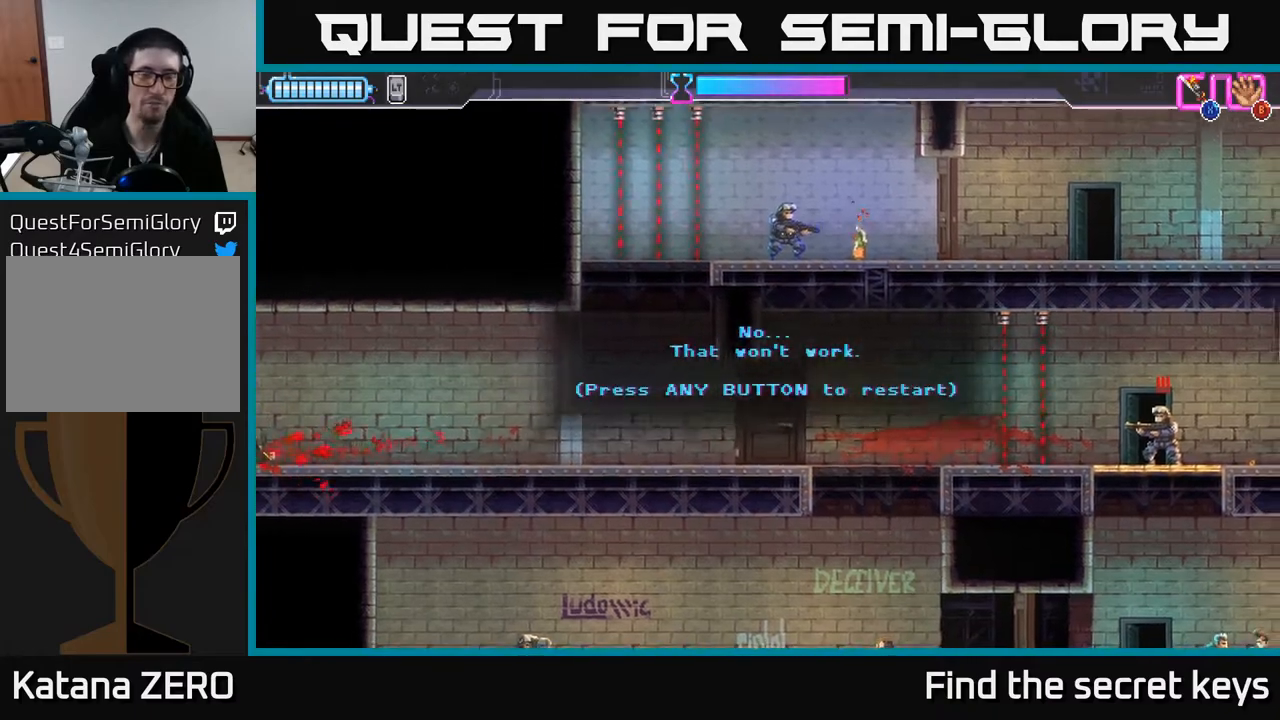
{"buttons": [], "left_stick": "right", "right_stick": "center", "events": [[200, "A", "down"], [317, "A", "up"], [350, "left_stick", "right"]]}
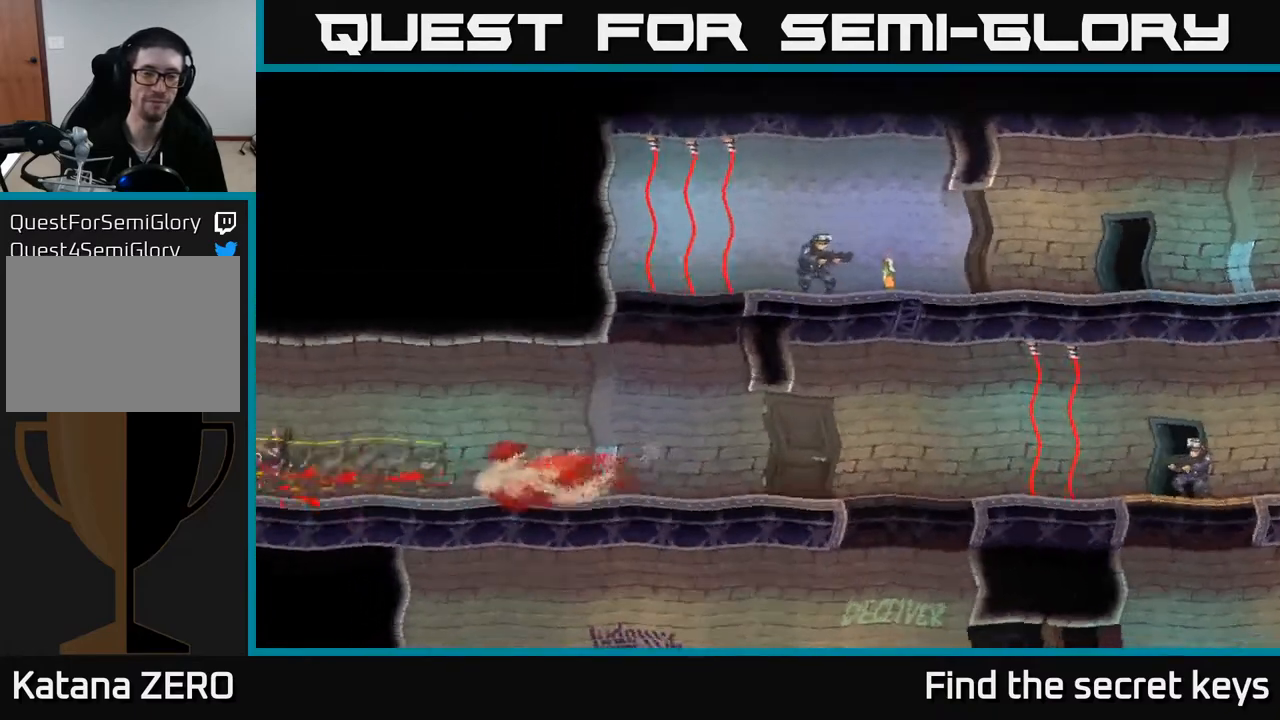
{"buttons": [], "left_stick": "right", "right_stick": "center", "events": [[17, "Y", "down"], [83, "Y", "up"]]}
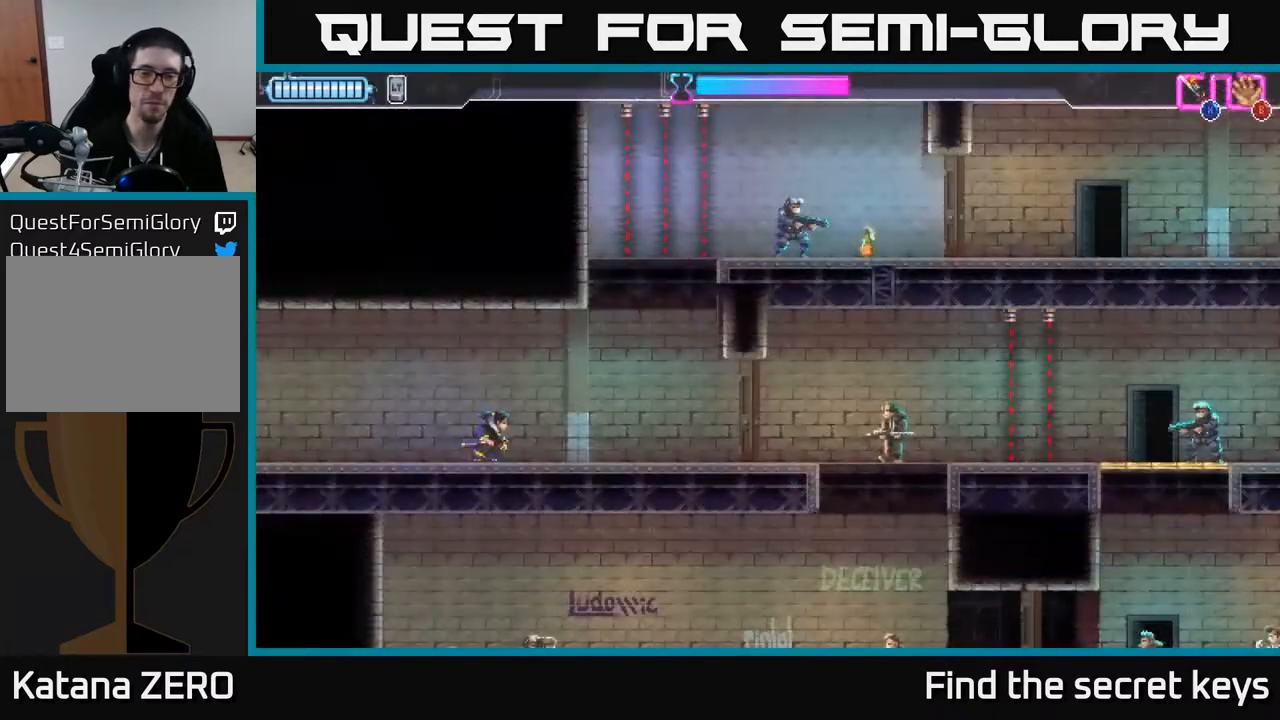
{"buttons": [], "left_stick": "right", "right_stick": "center", "events": []}
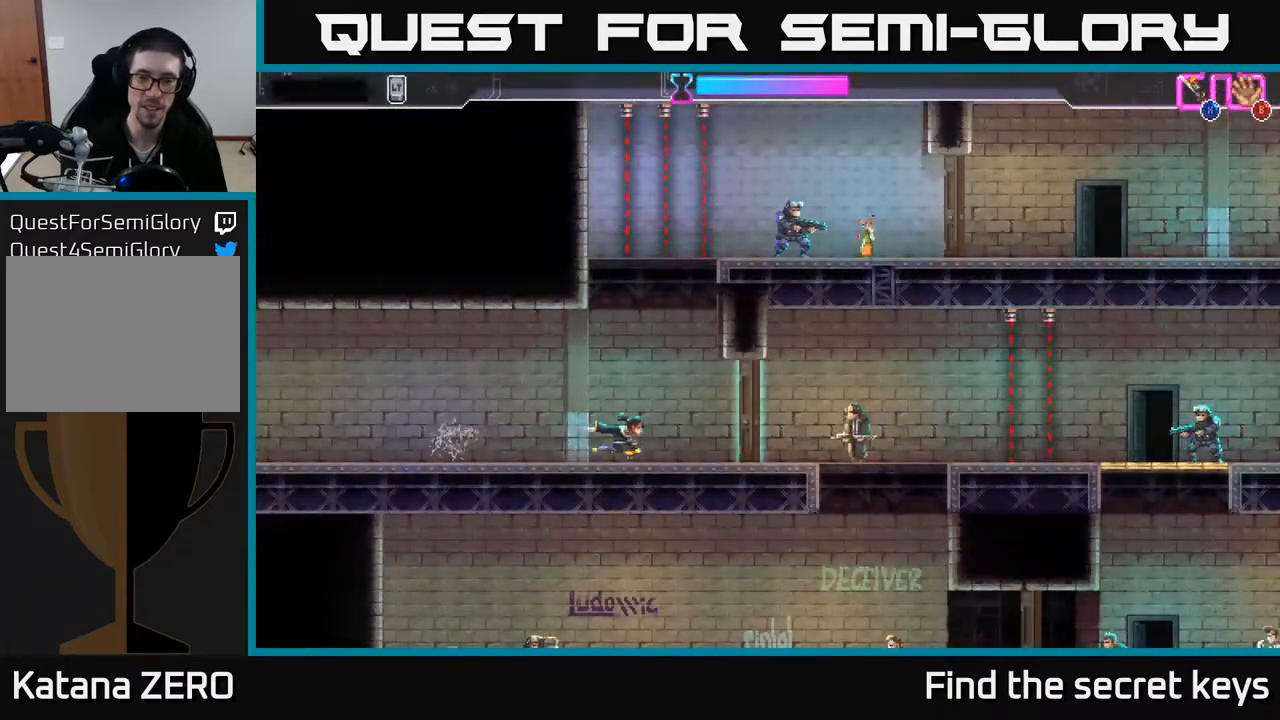
{"buttons": [], "left_stick": "right", "right_stick": "center", "events": [[300, "X", "down"], [483, "X", "up"]]}
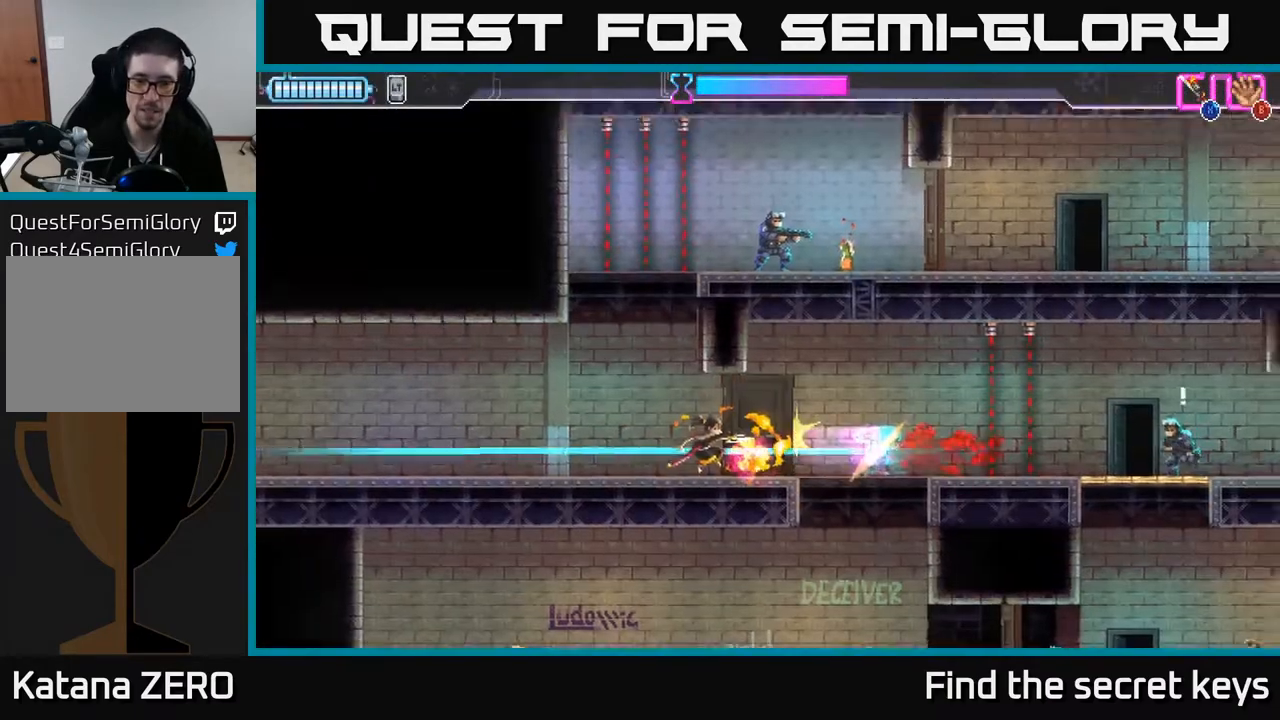
{"buttons": [], "left_stick": "right", "right_stick": "center", "events": []}
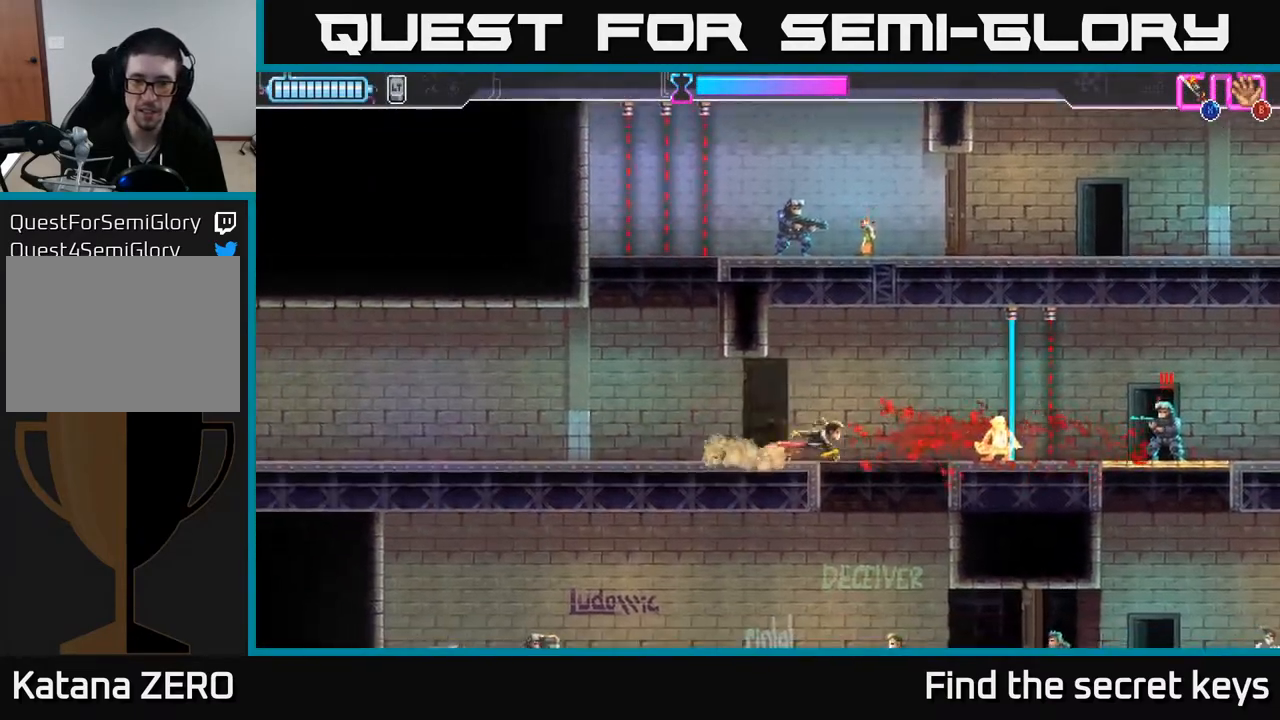
{"buttons": ["R2"], "left_stick": "right", "right_stick": "center", "events": [[283, "R2", "down"]]}
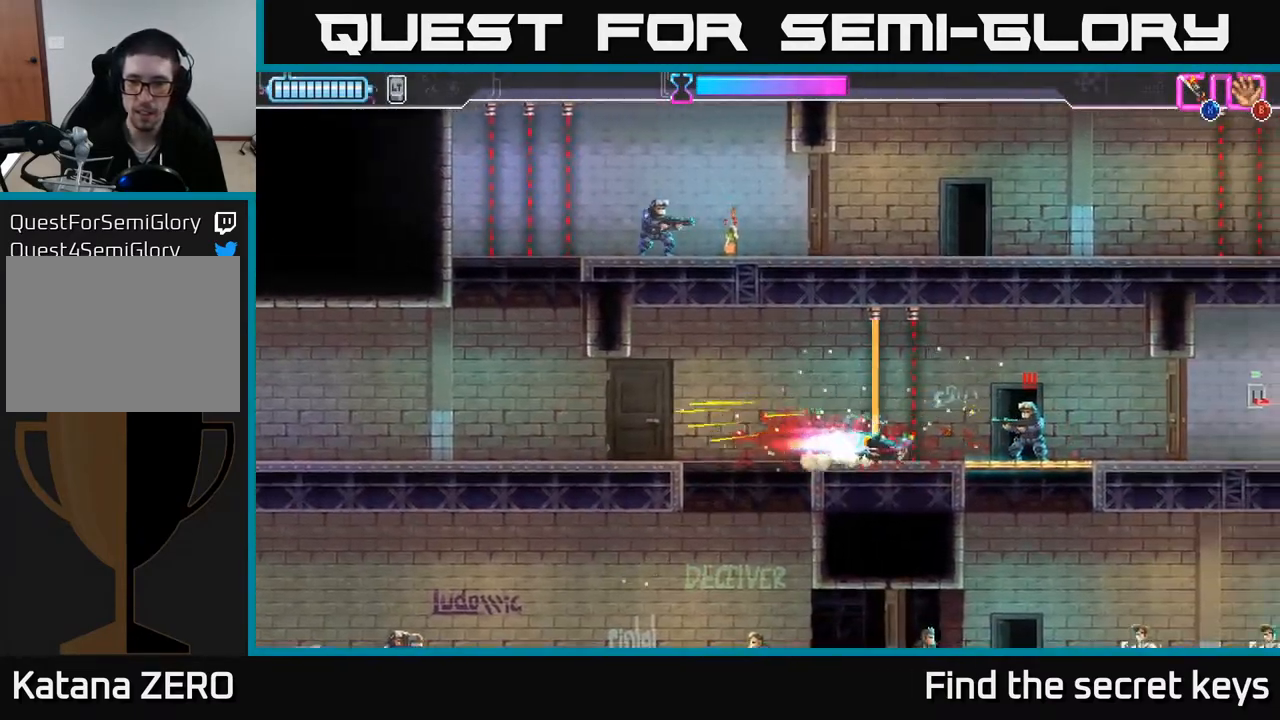
{"buttons": [], "left_stick": "center", "right_stick": "center", "events": [[100, "R2", "up"], [100, "X", "down"], [183, "X", "up"], [417, "left_stick", "center"]]}
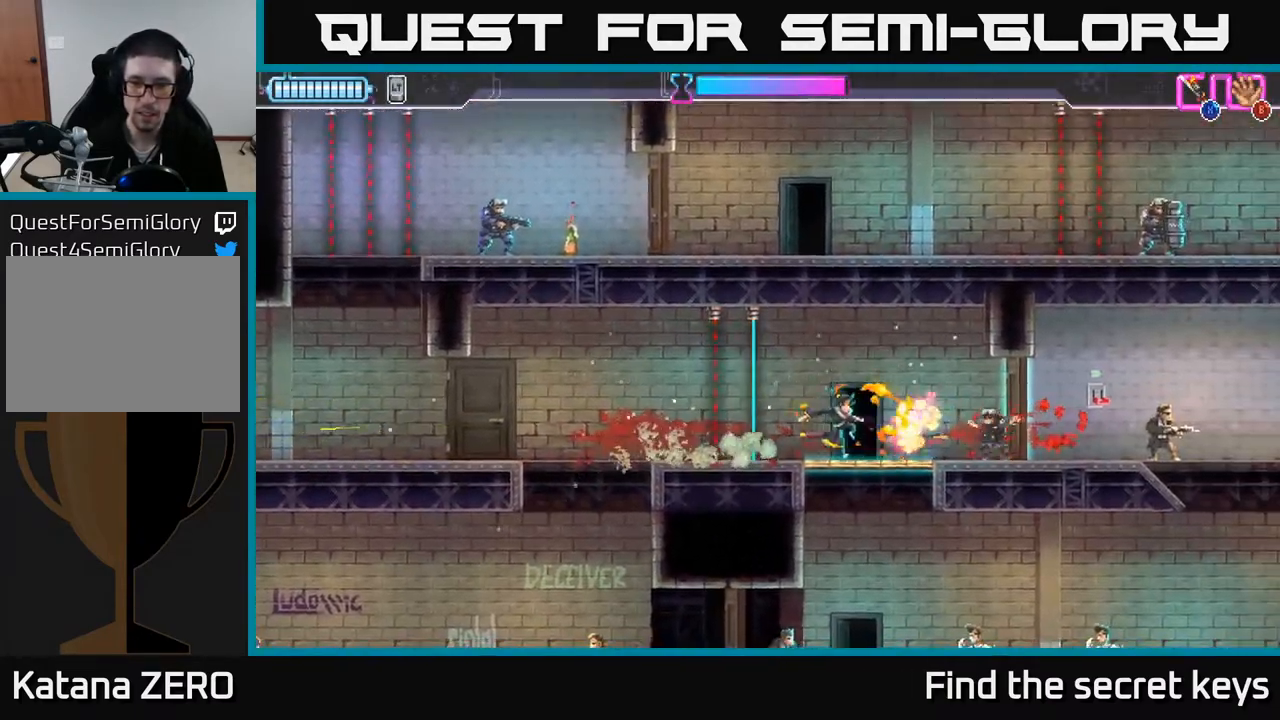
{"buttons": [], "left_stick": "down", "right_stick": "center", "events": [[50, "left_stick", "down"], [67, "X", "down"], [133, "X", "up"], [233, "X", "down"], [300, "X", "up"]]}
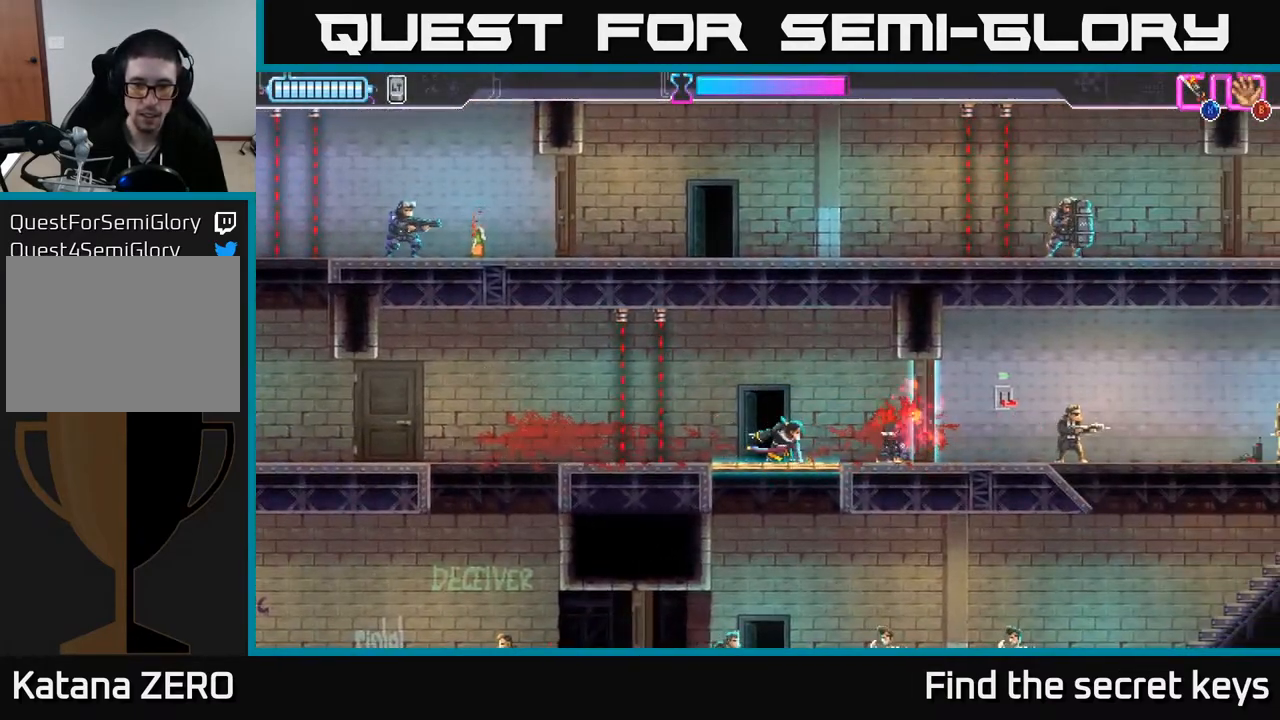
{"buttons": [], "left_stick": "down", "right_stick": "center", "events": [[100, "X", "down"], [150, "X", "up"], [350, "left_stick", "left"], [483, "left_stick", "down"]]}
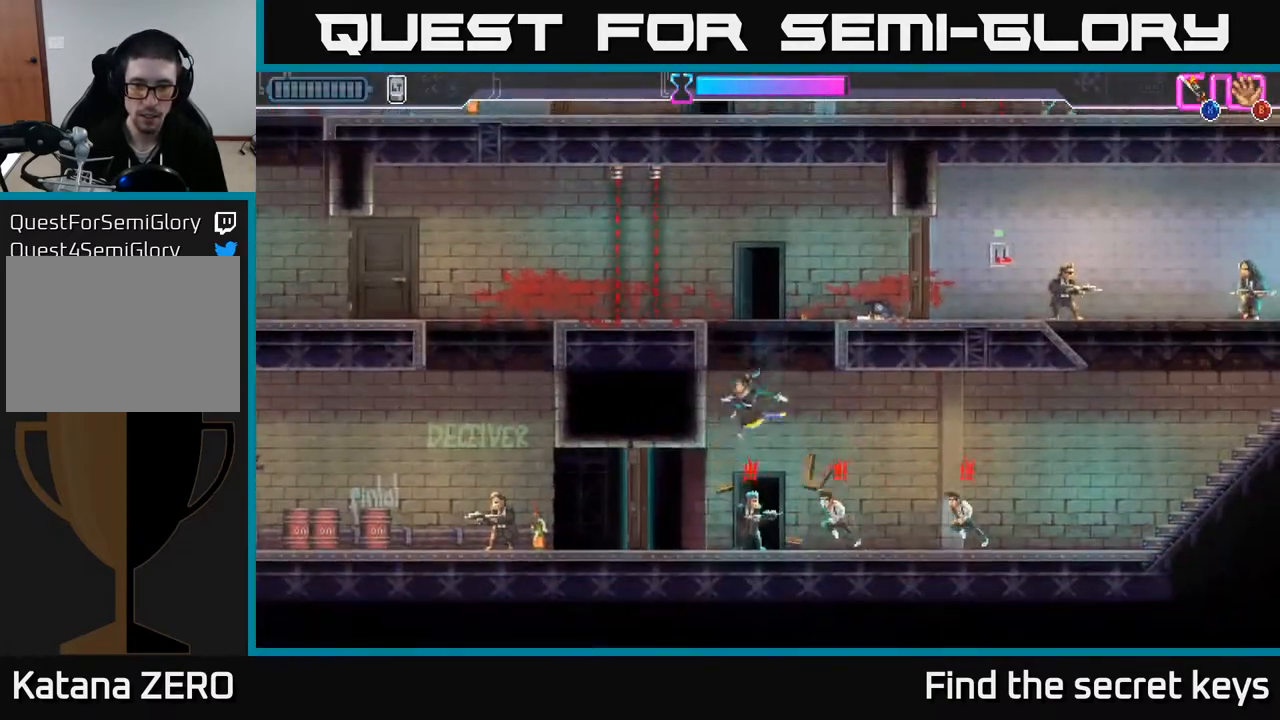
{"buttons": [], "left_stick": "right", "right_stick": "center", "events": [[50, "X", "down"], [83, "left_stick", "down-right"], [117, "X", "up"], [183, "X", "down"], [250, "X", "up"], [300, "X", "down"], [367, "X", "up"], [383, "left_stick", "right"], [417, "X", "down"], [483, "X", "up"]]}
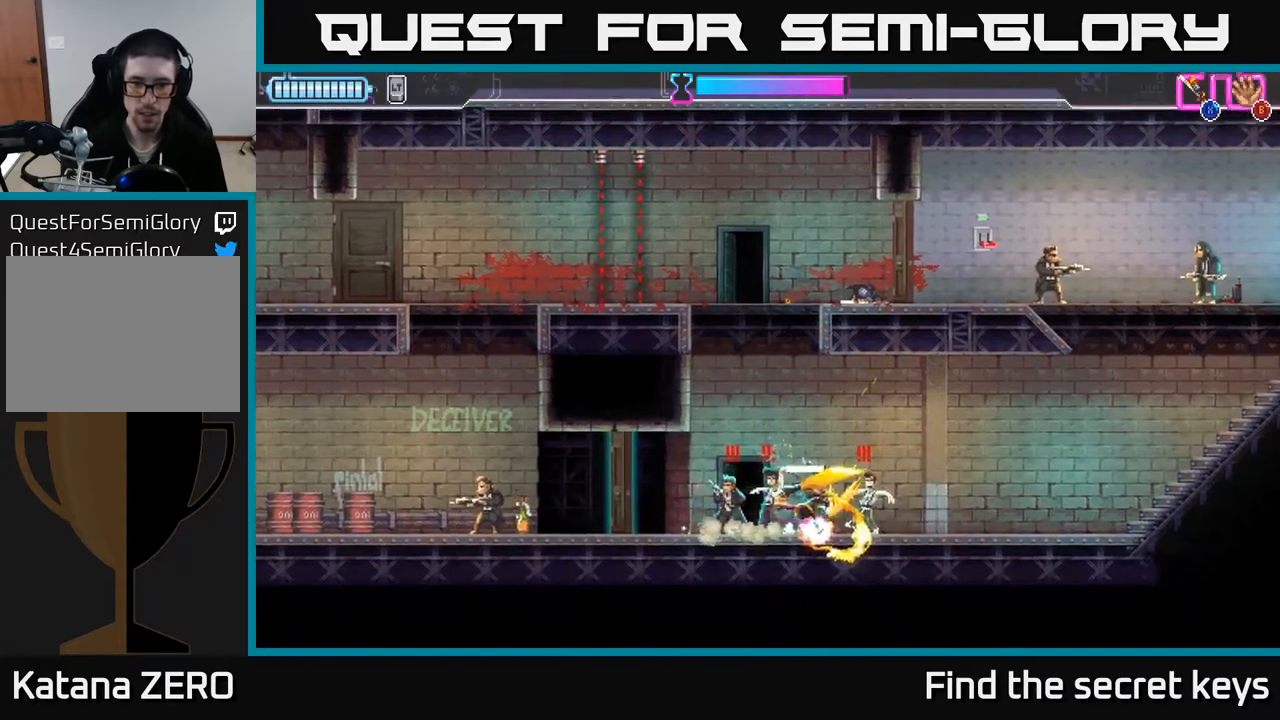
{"buttons": ["X", "R2"], "left_stick": "left", "right_stick": "center", "events": [[67, "X", "down"], [150, "X", "up"], [300, "R2", "down"], [317, "left_stick", "left"], [400, "R2", "up"], [450, "X", "down"], [467, "R2", "down"]]}
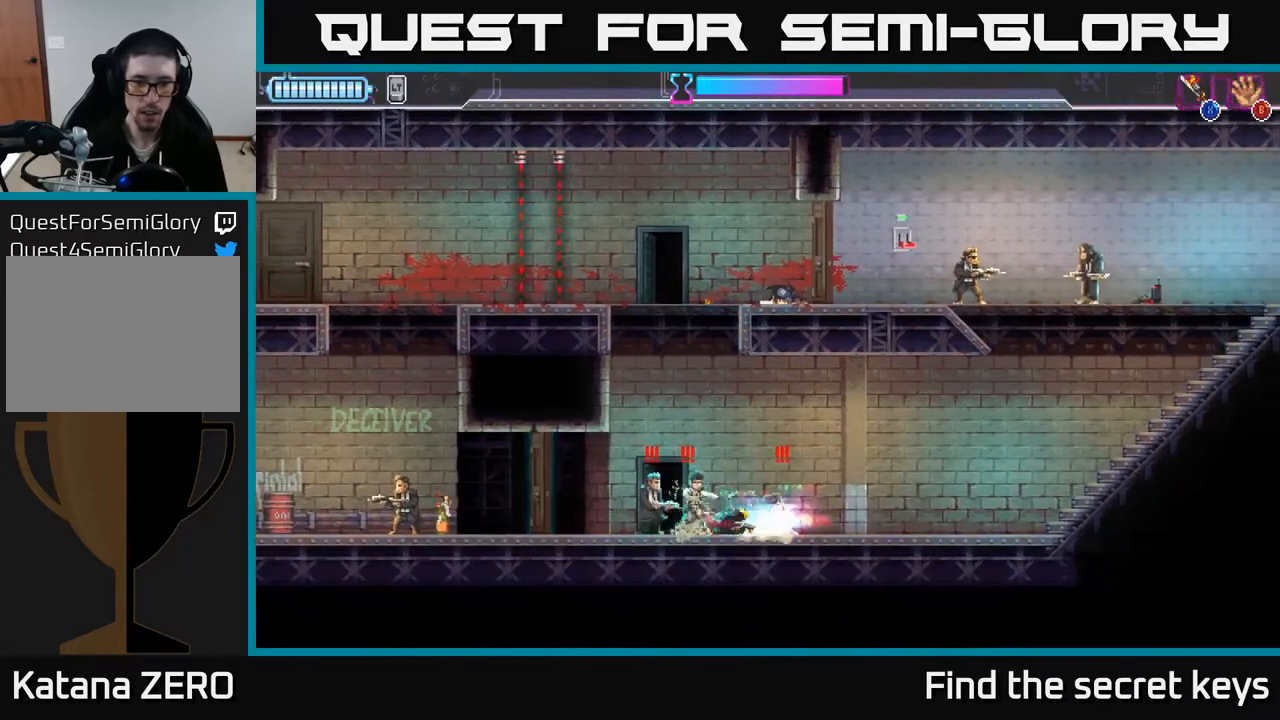
{"buttons": [], "left_stick": "right", "right_stick": "center", "events": [[17, "R2", "up"], [17, "X", "up"], [83, "X", "down"], [167, "X", "up"], [233, "X", "down"], [300, "X", "up"], [317, "left_stick", "right"], [383, "X", "down"], [467, "X", "up"]]}
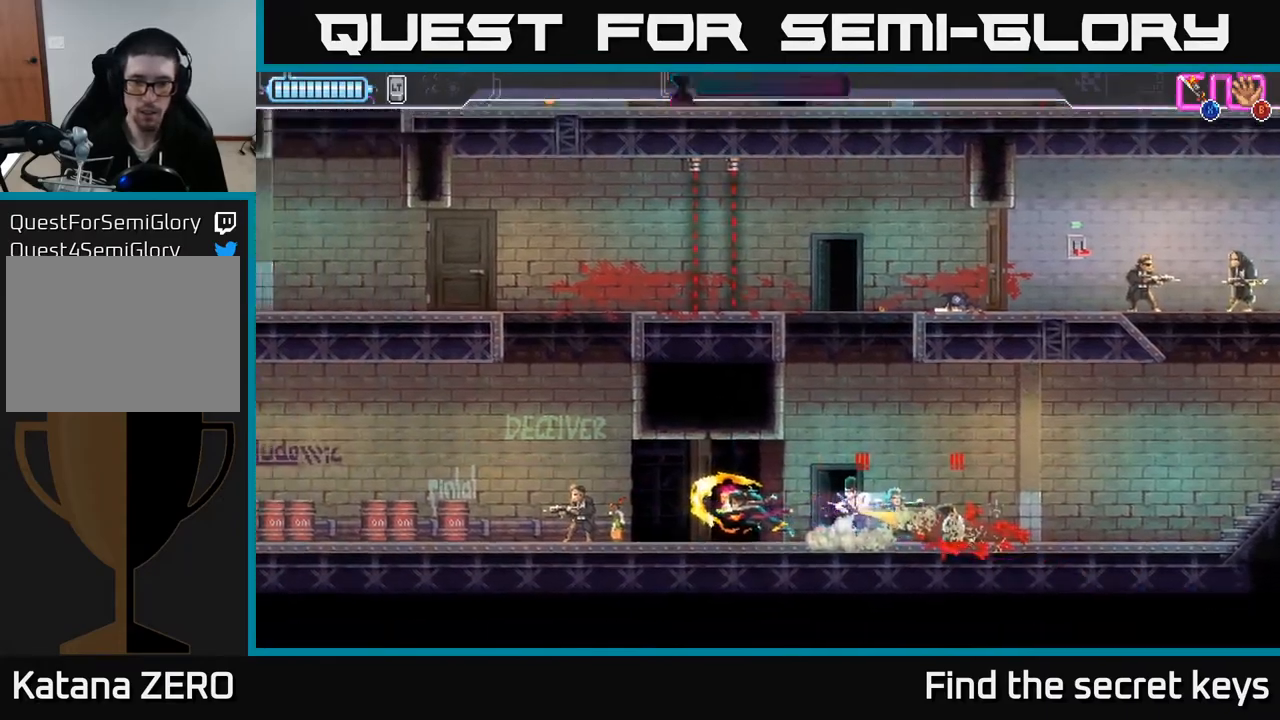
{"buttons": ["X"], "left_stick": "right", "right_stick": "center", "events": [[50, "X", "down"], [133, "X", "up"], [217, "R2", "down"], [300, "R2", "up"], [383, "R2", "down"], [467, "R2", "up"], [467, "X", "down"]]}
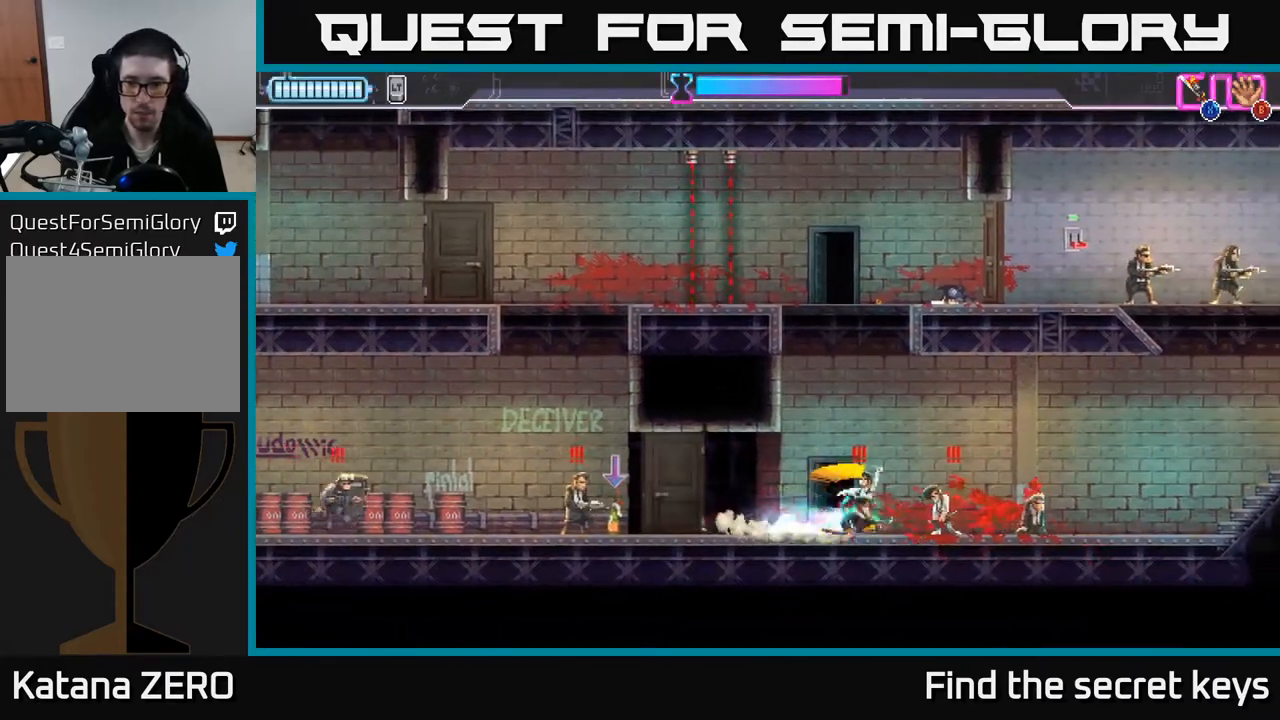
{"buttons": ["A", "X", "R2"], "left_stick": "right", "right_stick": "center", "events": [[33, "R2", "down"], [67, "R2", "up"], [67, "X", "up"], [133, "X", "down"], [150, "R2", "down"], [217, "R2", "up"], [217, "X", "up"], [283, "X", "down"], [300, "R2", "down"], [367, "X", "up"], [383, "R2", "up"], [400, "A", "down"], [450, "R2", "down"], [467, "X", "down"]]}
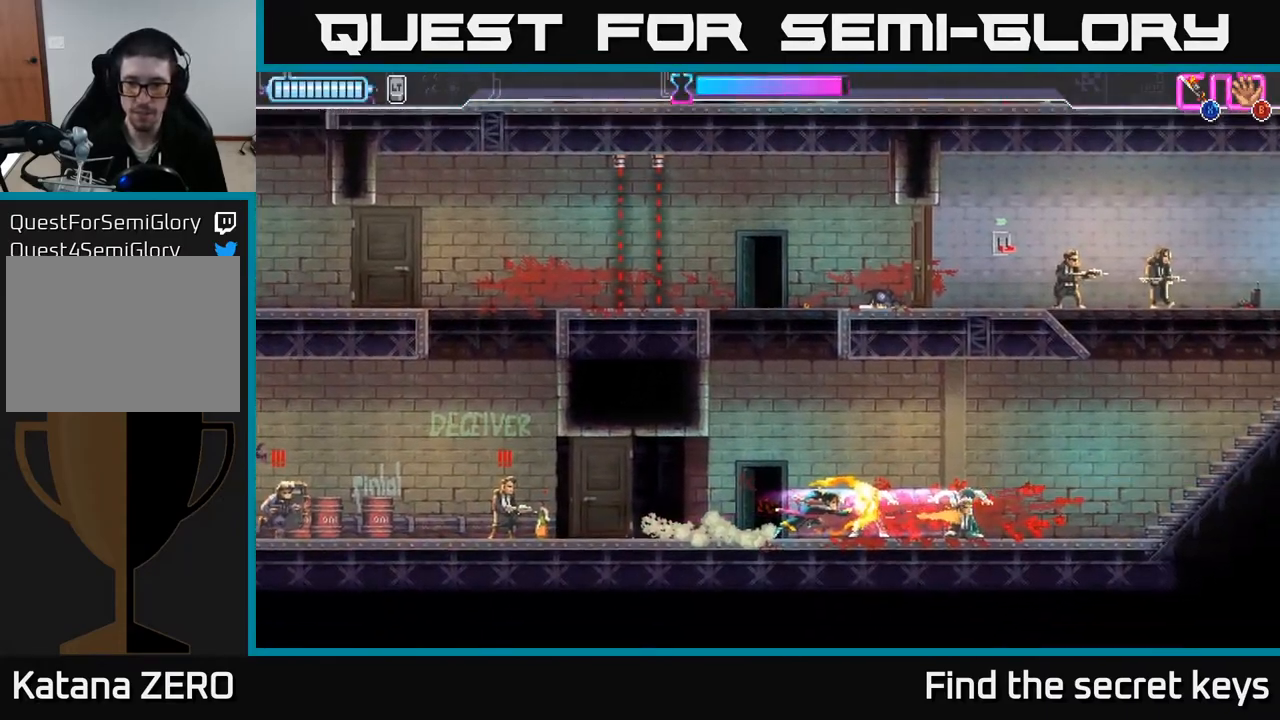
{"buttons": [], "left_stick": "right", "right_stick": "center", "events": [[17, "A", "up"], [17, "X", "up"], [33, "R2", "up"], [117, "R2", "down"], [200, "R2", "up"], [300, "R2", "down"], [367, "R2", "up"]]}
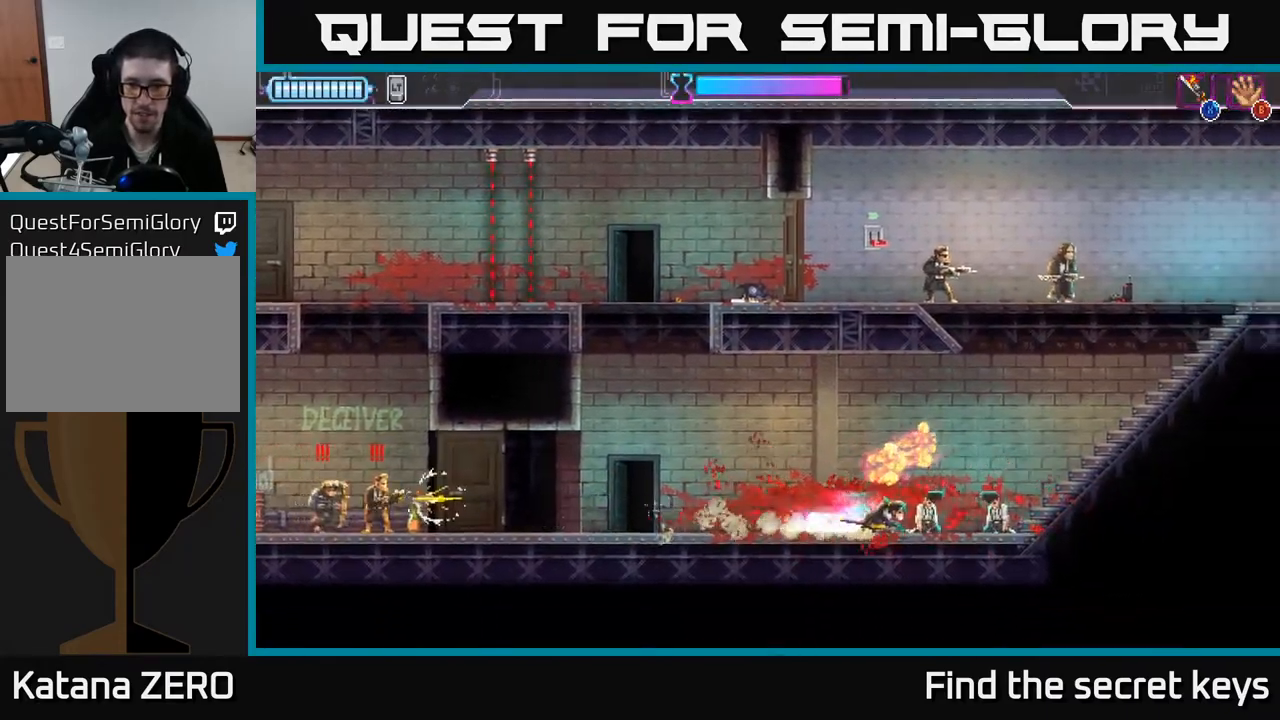
{"buttons": [], "left_stick": "up-right", "right_stick": "center", "events": [[250, "R2", "down"], [267, "A", "down"], [383, "R2", "up"], [417, "A", "up"], [433, "left_stick", "up-right"]]}
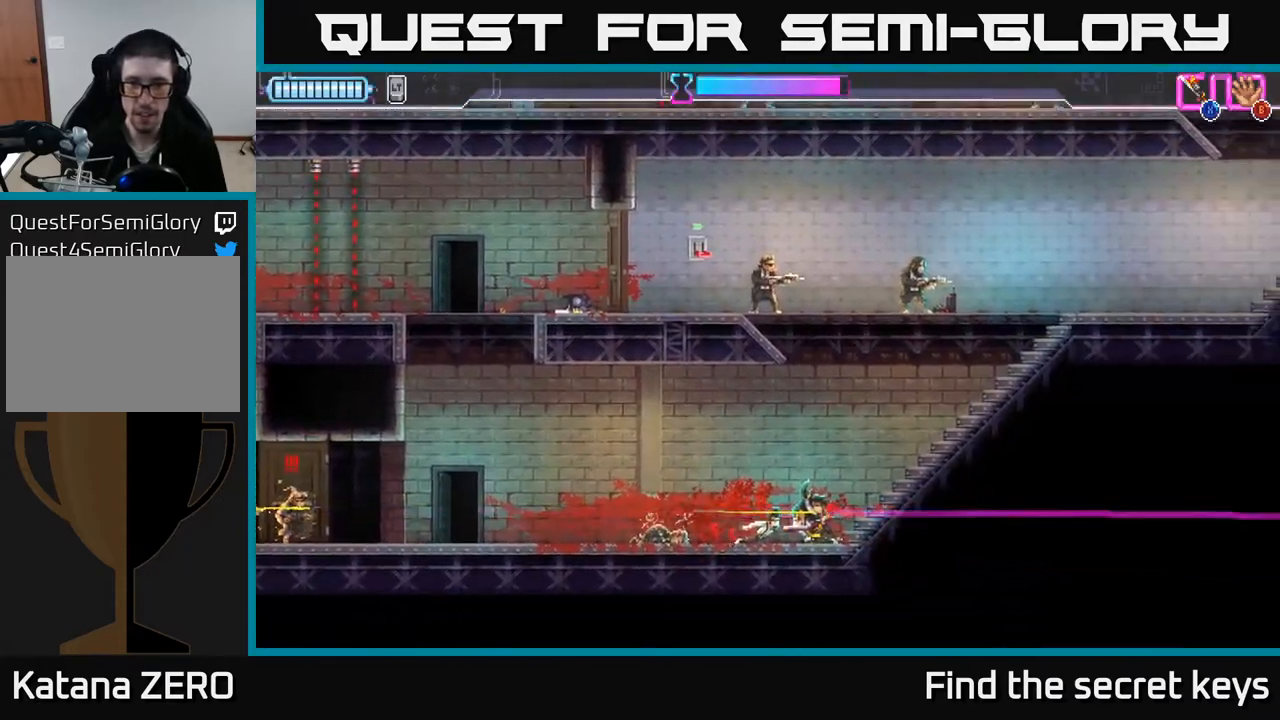
{"buttons": ["A"], "left_stick": "center", "right_stick": "center", "events": [[17, "R2", "down"], [50, "A", "down"], [117, "R2", "up"], [183, "A", "up"], [333, "left_stick", "center"], [433, "A", "down"]]}
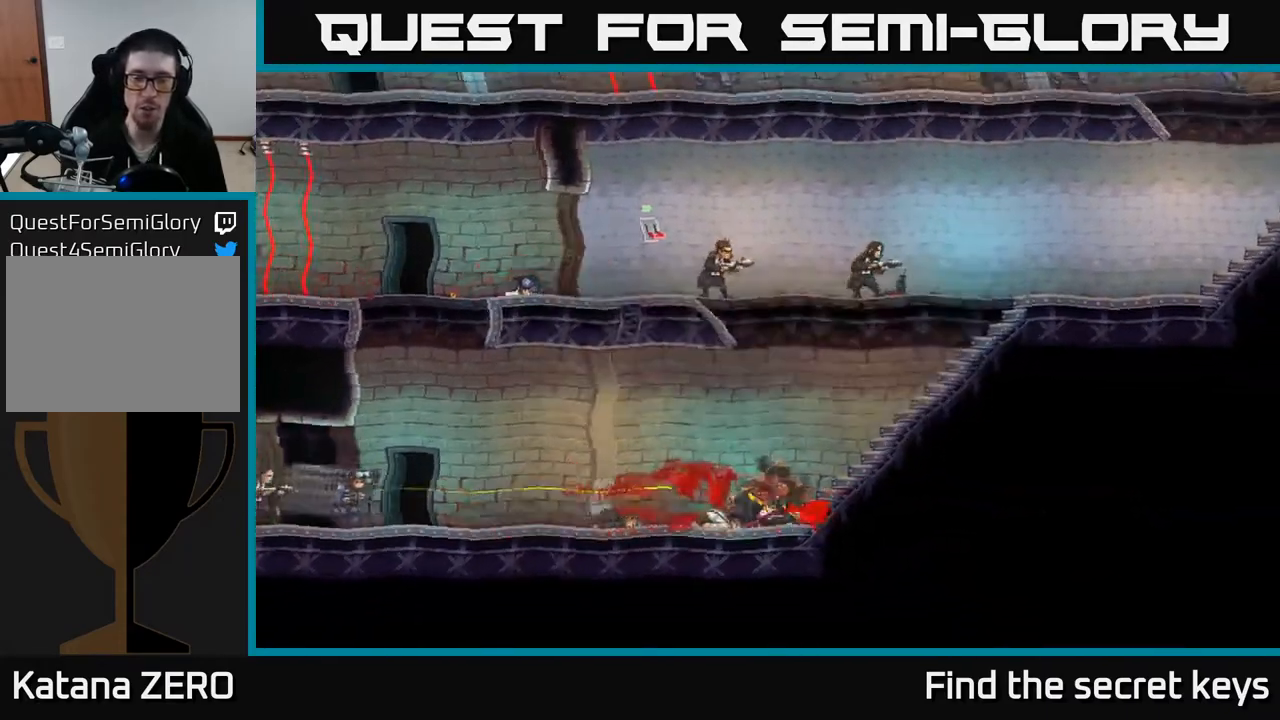
{"buttons": [], "left_stick": "right", "right_stick": "center", "events": [[100, "A", "up"], [117, "left_stick", "right"], [167, "A", "down"], [300, "A", "up"]]}
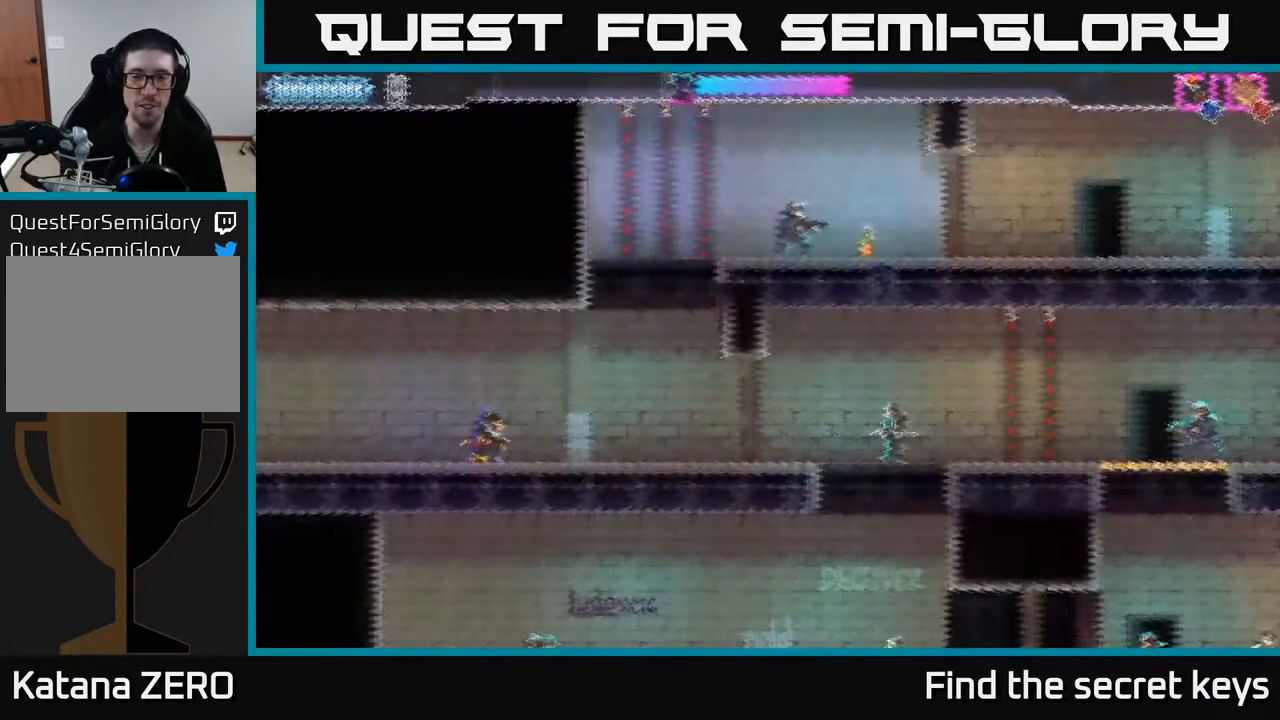
{"buttons": [], "left_stick": "right", "right_stick": "center", "events": [[100, "left_stick", "center"], [217, "left_stick", "right"]]}
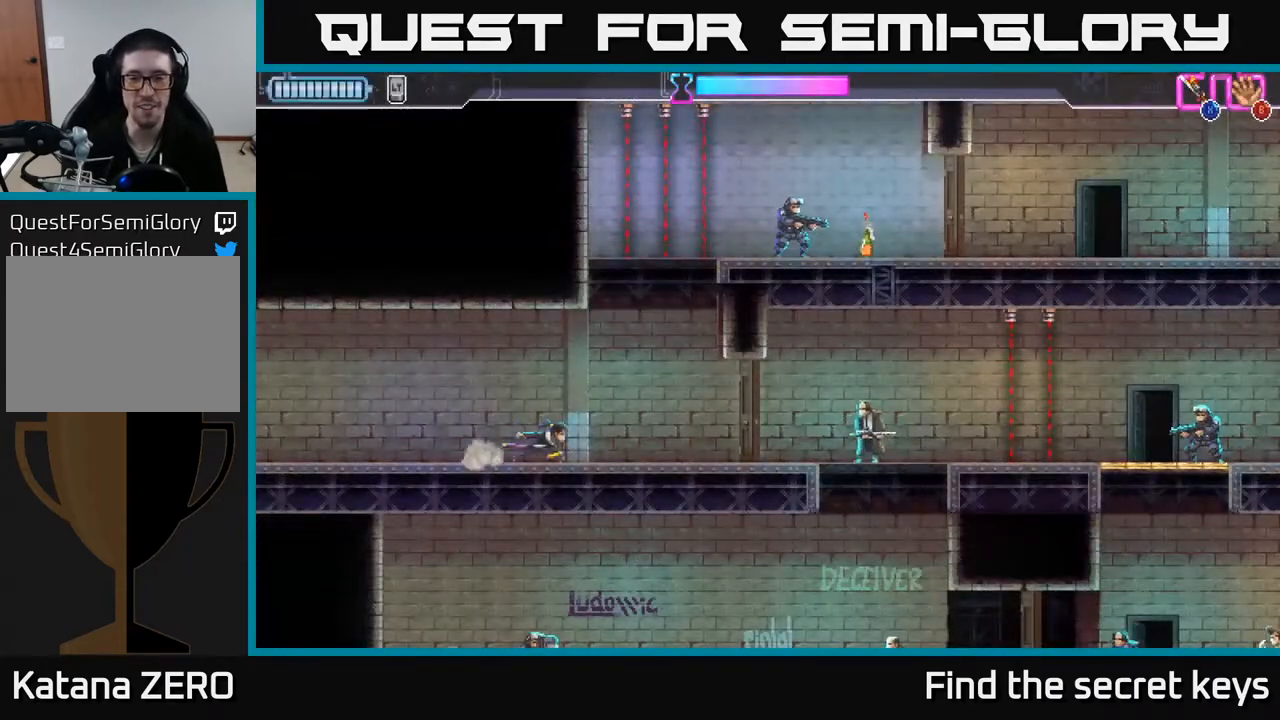
{"buttons": ["X"], "left_stick": "right", "right_stick": "center", "events": [[417, "X", "down"]]}
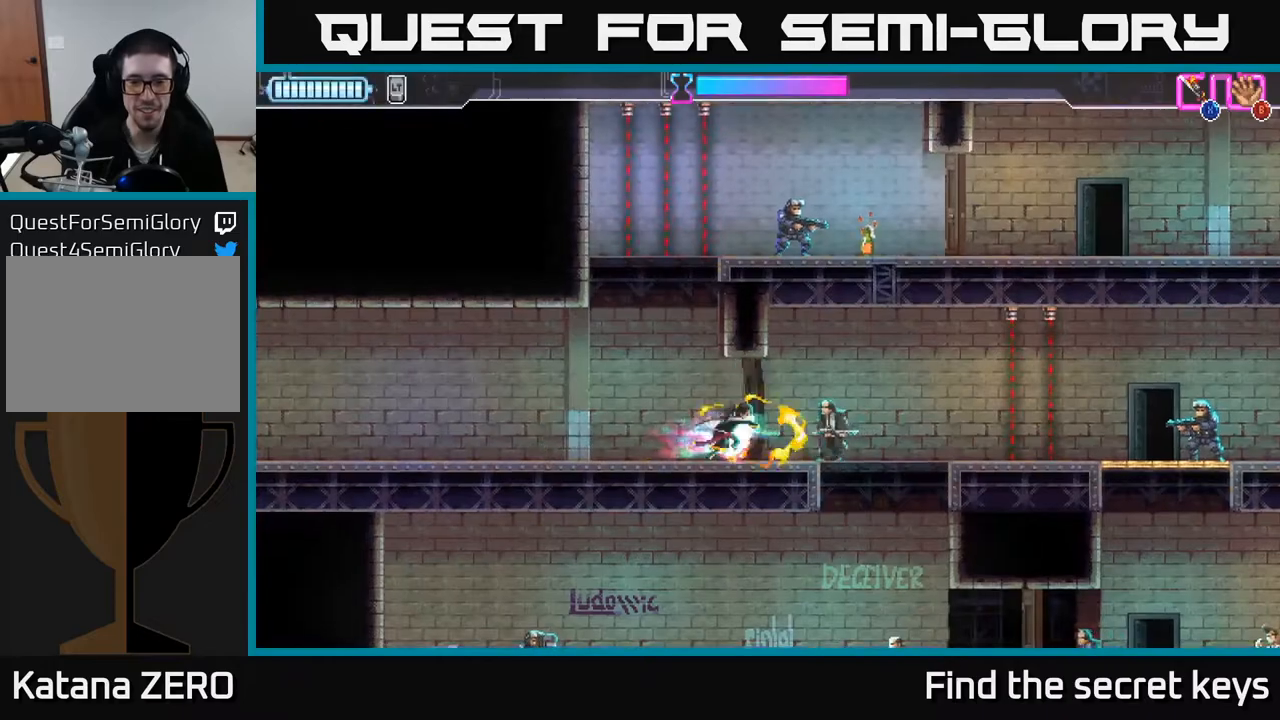
{"buttons": [], "left_stick": "right", "right_stick": "center", "events": [[17, "X", "up"], [383, "X", "down"], [467, "X", "up"]]}